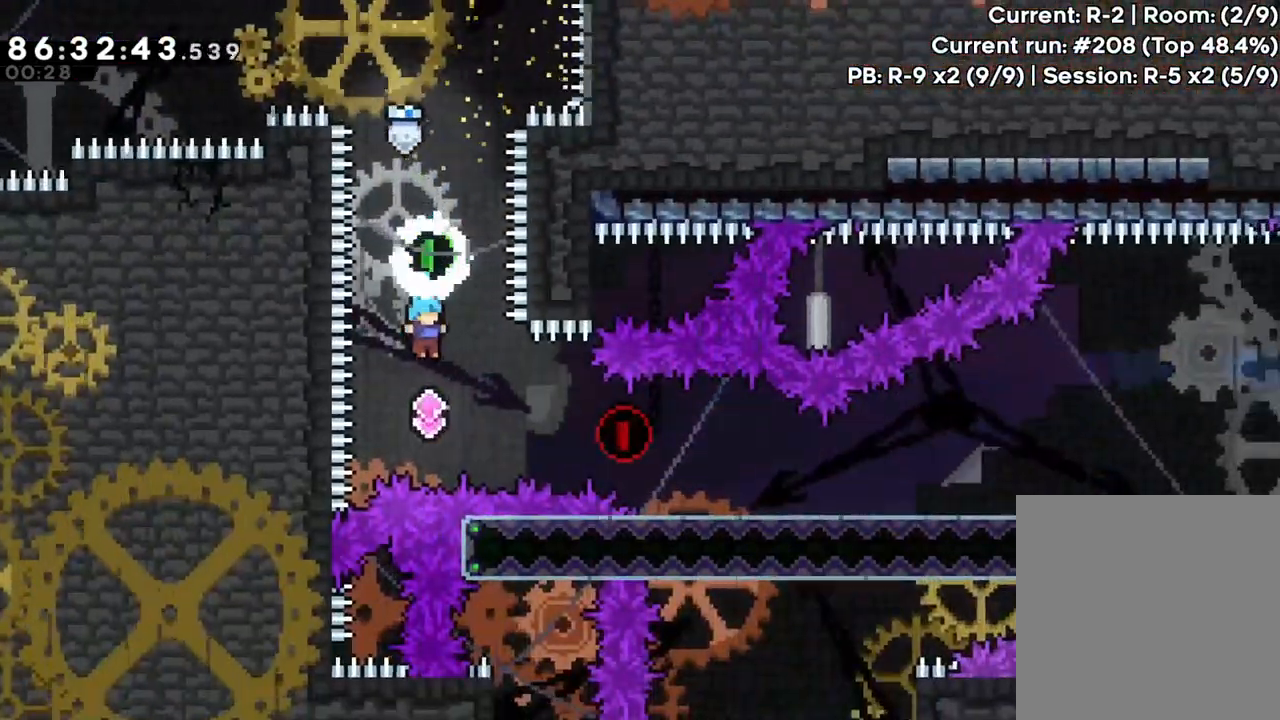
Gameplay with a controller (Xbox layout); each line is a JSON object with the inputs held at the frame after it (dt_ms = milliseconds from this image to that frame). "events" lists button and stick changes between this image and that frame as [ms after this image, input, new state], when the widget could be followed in between. Not read: L3 R3 right_stick.
{"dt_ms": 500, "buttons": ["X"], "left_stick": "down-right"}
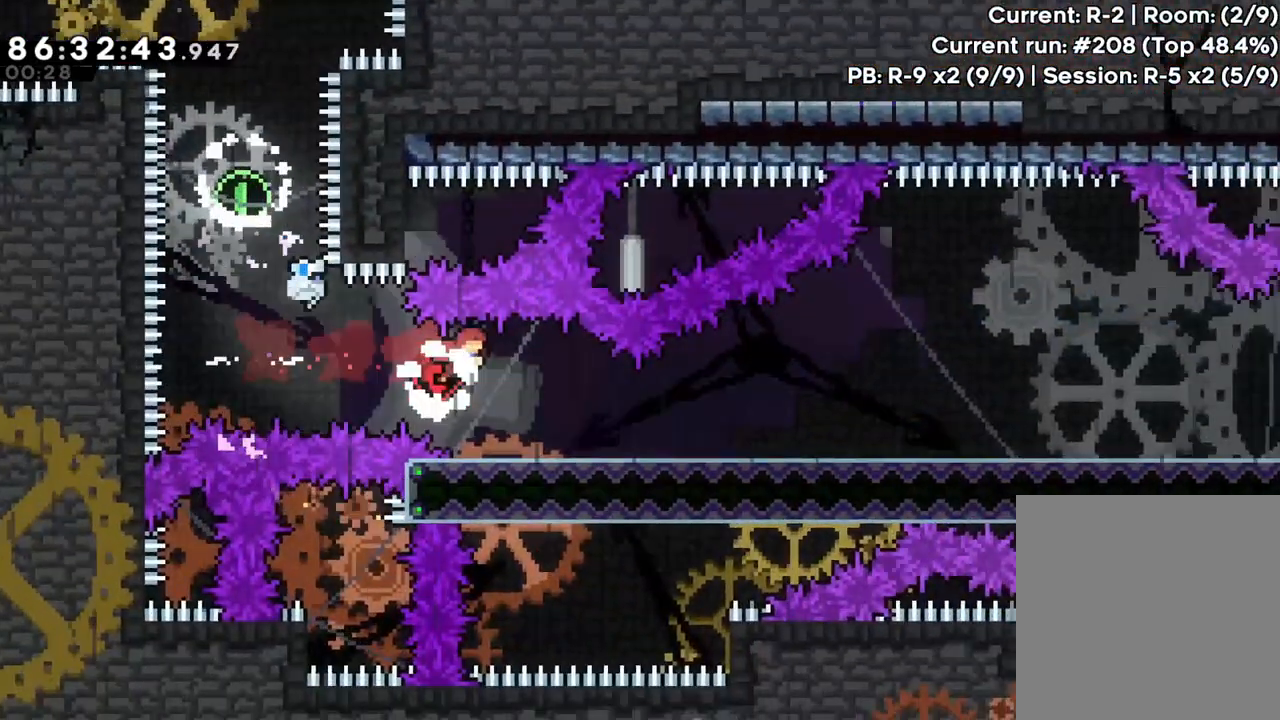
{"dt_ms": 500, "buttons": ["A"], "left_stick": "down-right", "events": [[50, "X", "up"], [133, "A", "down"], [267, "X", "down"], [283, "A", "up"], [383, "X", "up"], [450, "A", "down"]]}
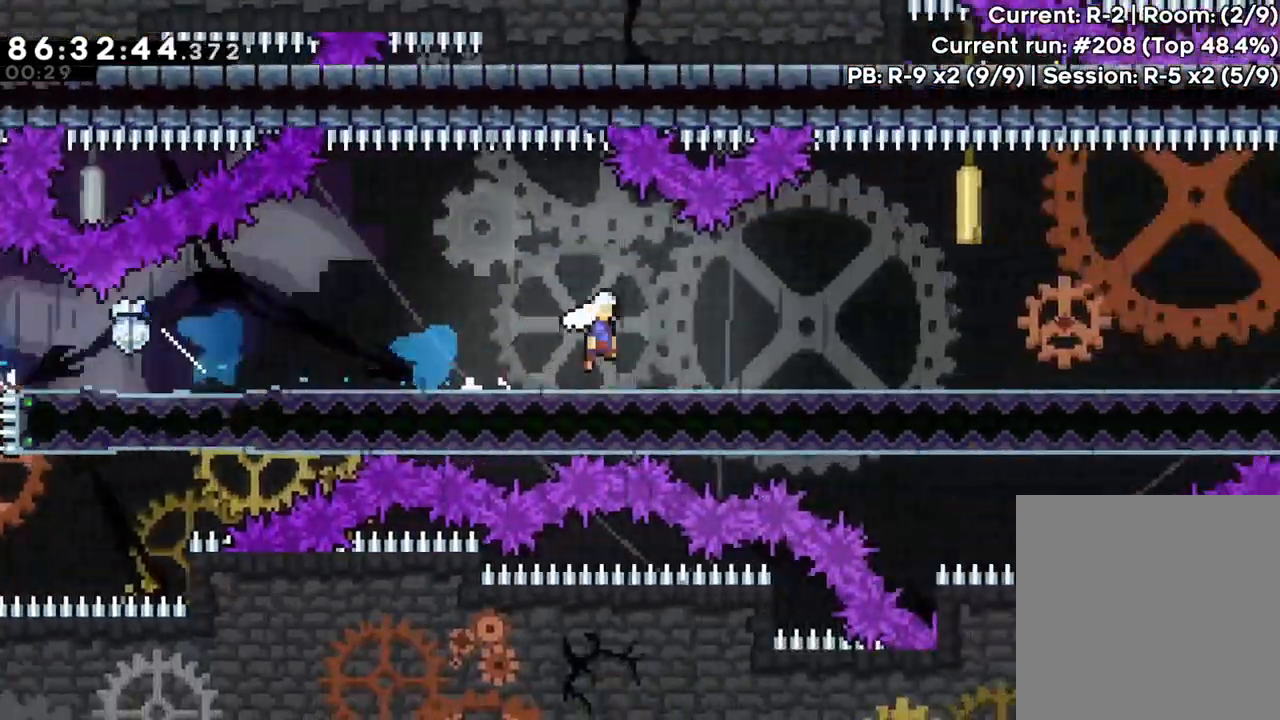
{"dt_ms": 500, "buttons": ["A"], "left_stick": "down-right"}
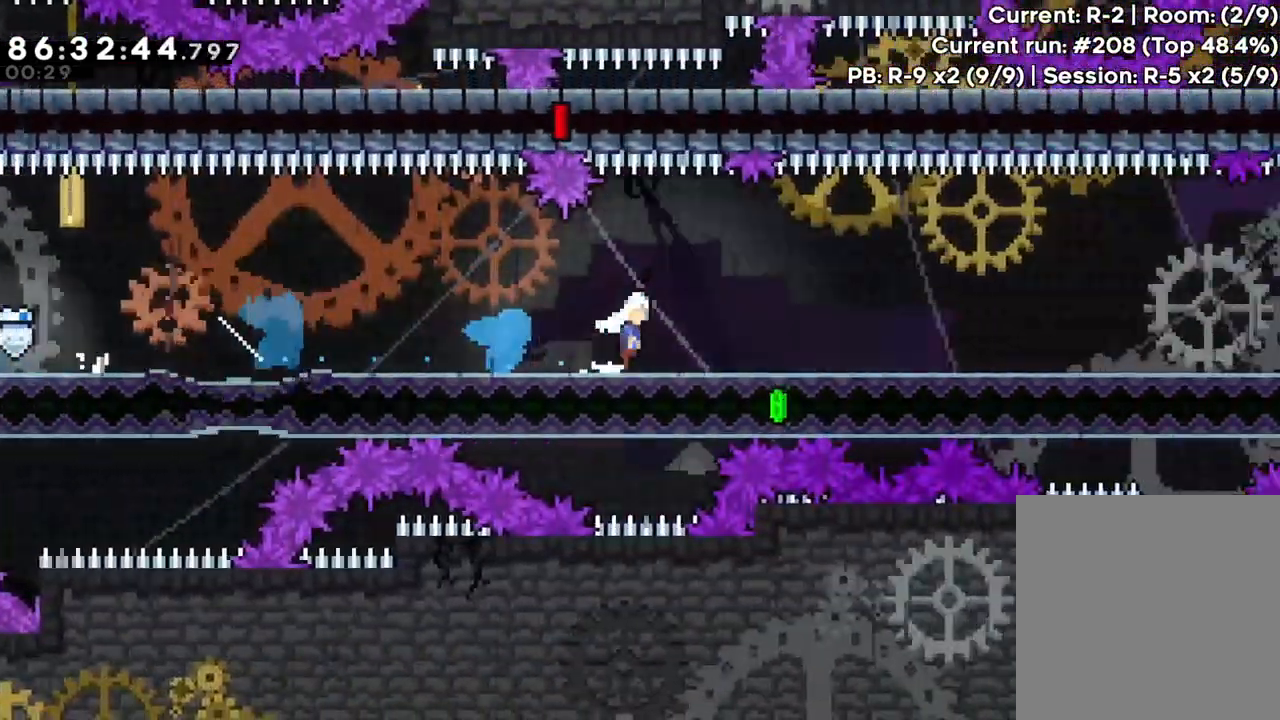
{"dt_ms": 1000, "buttons": [], "left_stick": "down-right"}
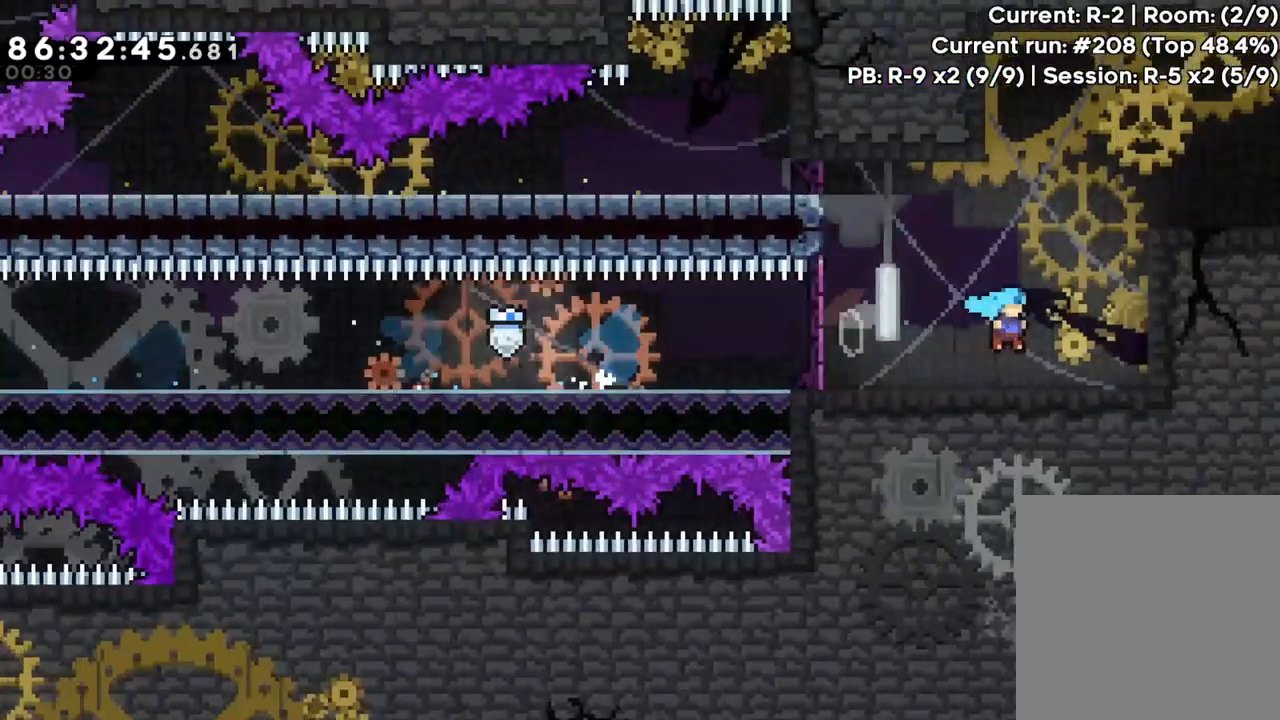
{"dt_ms": 500, "buttons": [], "left_stick": "up-right", "events": [[67, "left_stick", "up"], [100, "X", "down"], [317, "X", "up"], [467, "left_stick", "up-right"]]}
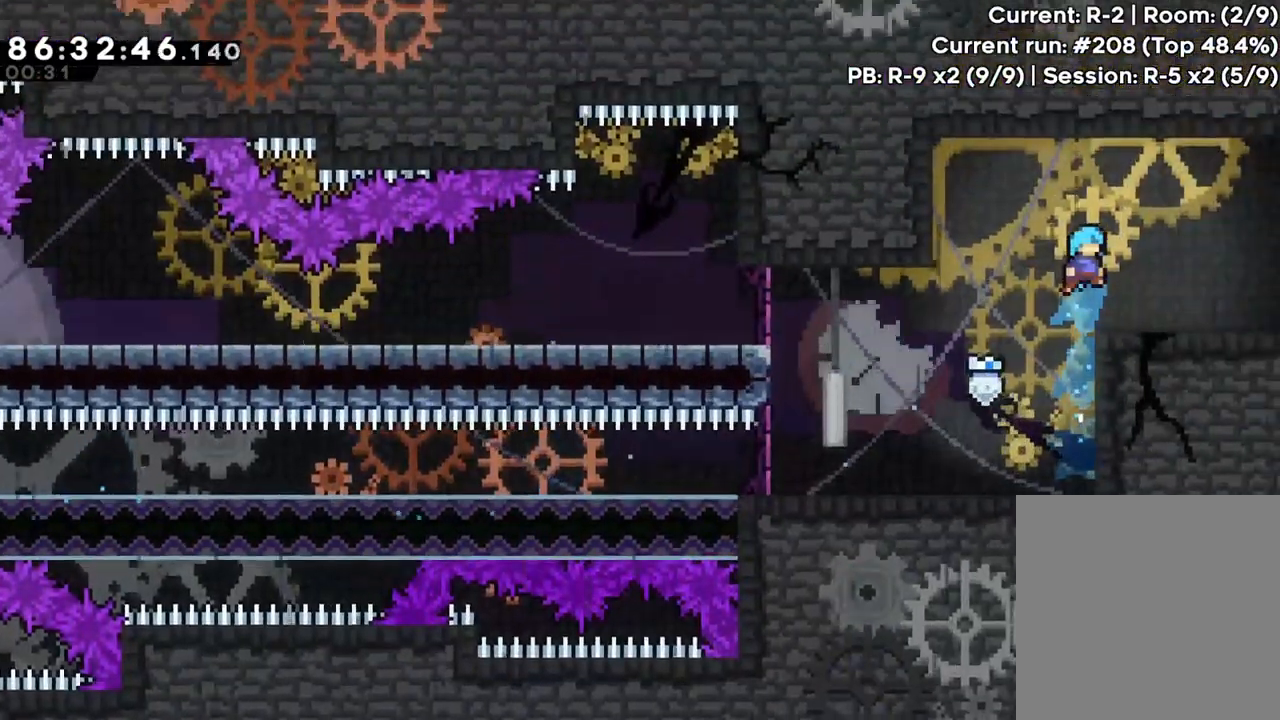
{"dt_ms": 500, "buttons": [], "left_stick": "center", "events": [[17, "left_stick", "right"], [200, "X", "down"], [350, "X", "up"], [500, "left_stick", "center"]]}
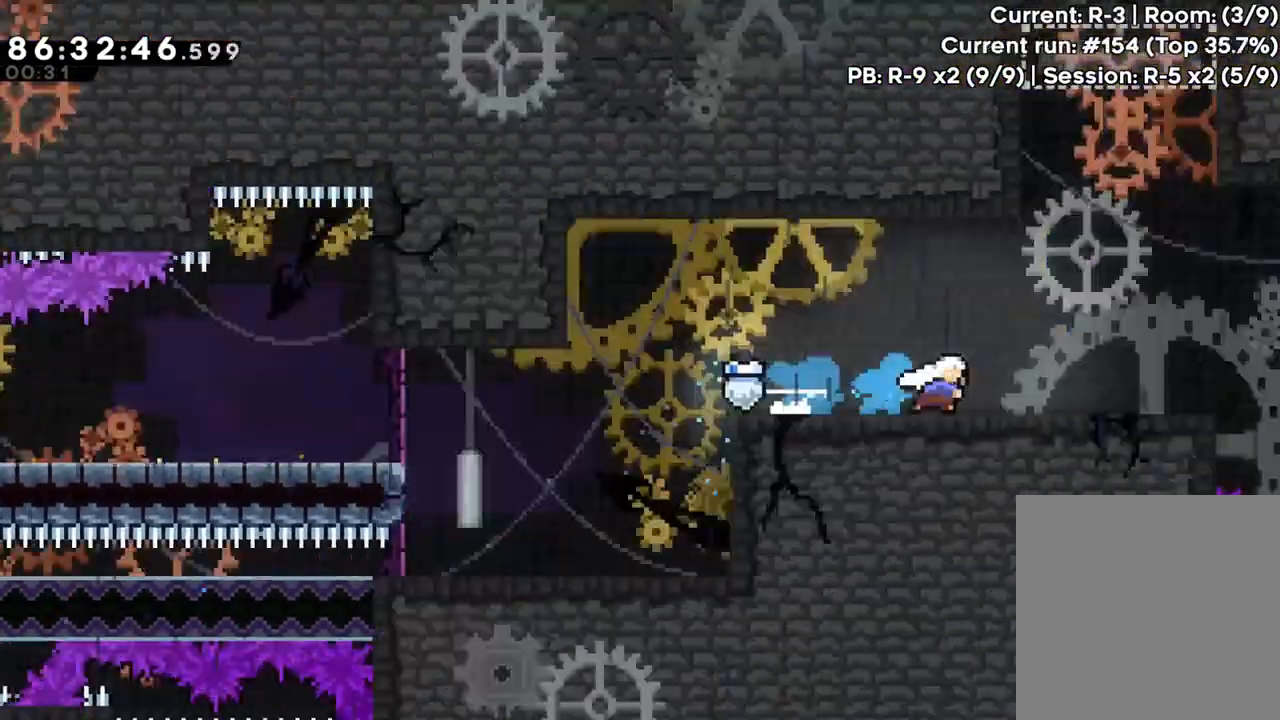
{"dt_ms": 500, "buttons": [], "left_stick": "center", "events": []}
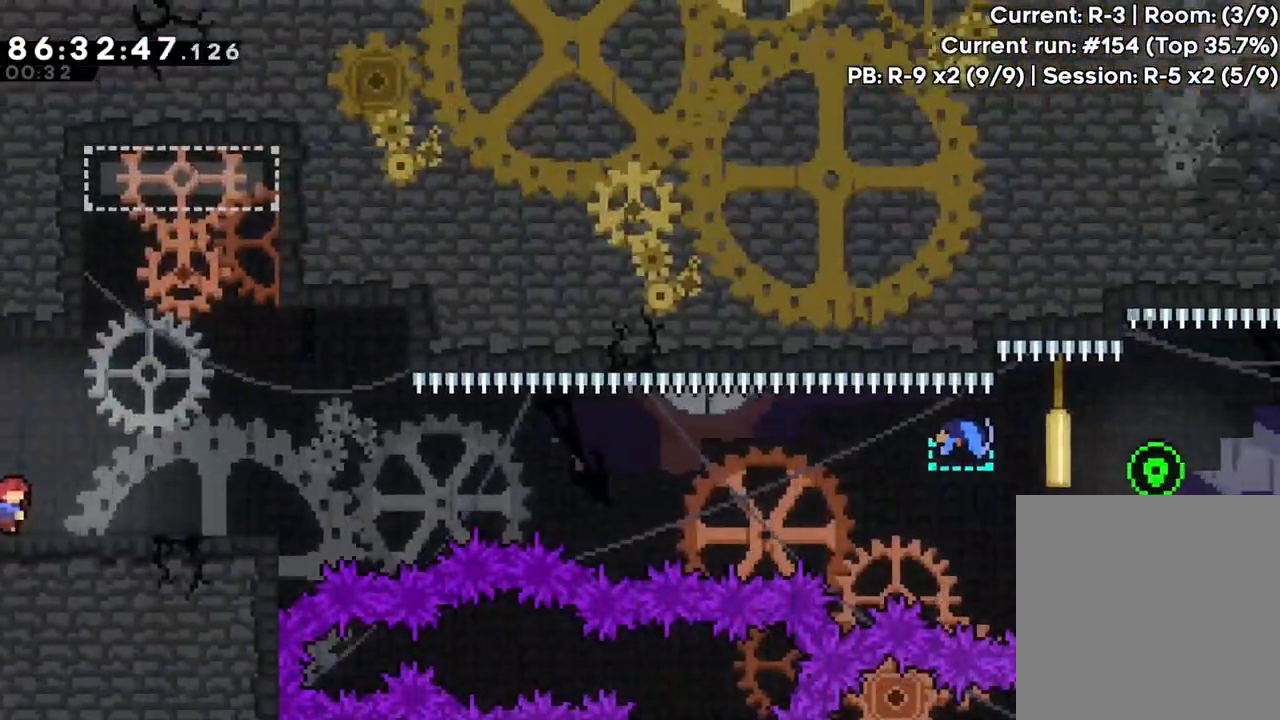
{"dt_ms": 500, "buttons": ["A"], "left_stick": "right", "events": [[117, "left_stick", "down-right"], [200, "X", "down"], [333, "X", "up"], [350, "left_stick", "right"], [433, "A", "down"]]}
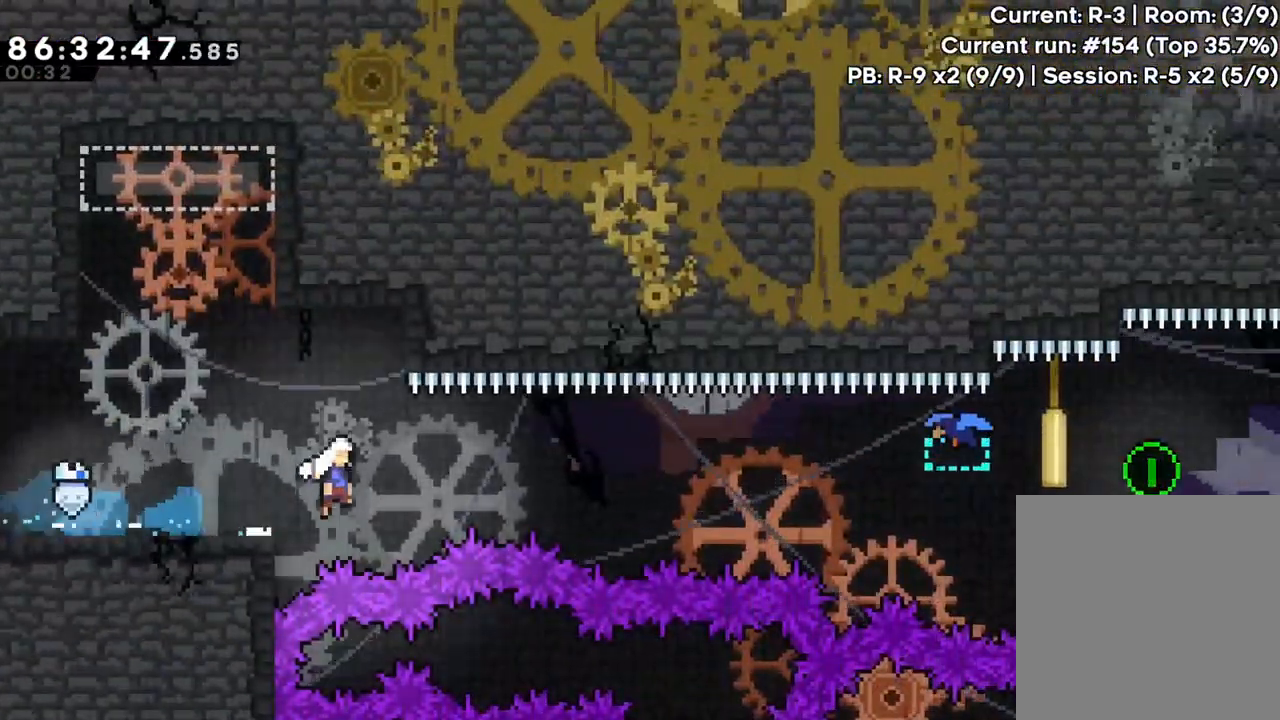
{"dt_ms": 500, "buttons": ["X"], "left_stick": "right", "events": [[367, "A", "up"], [400, "X", "down"]]}
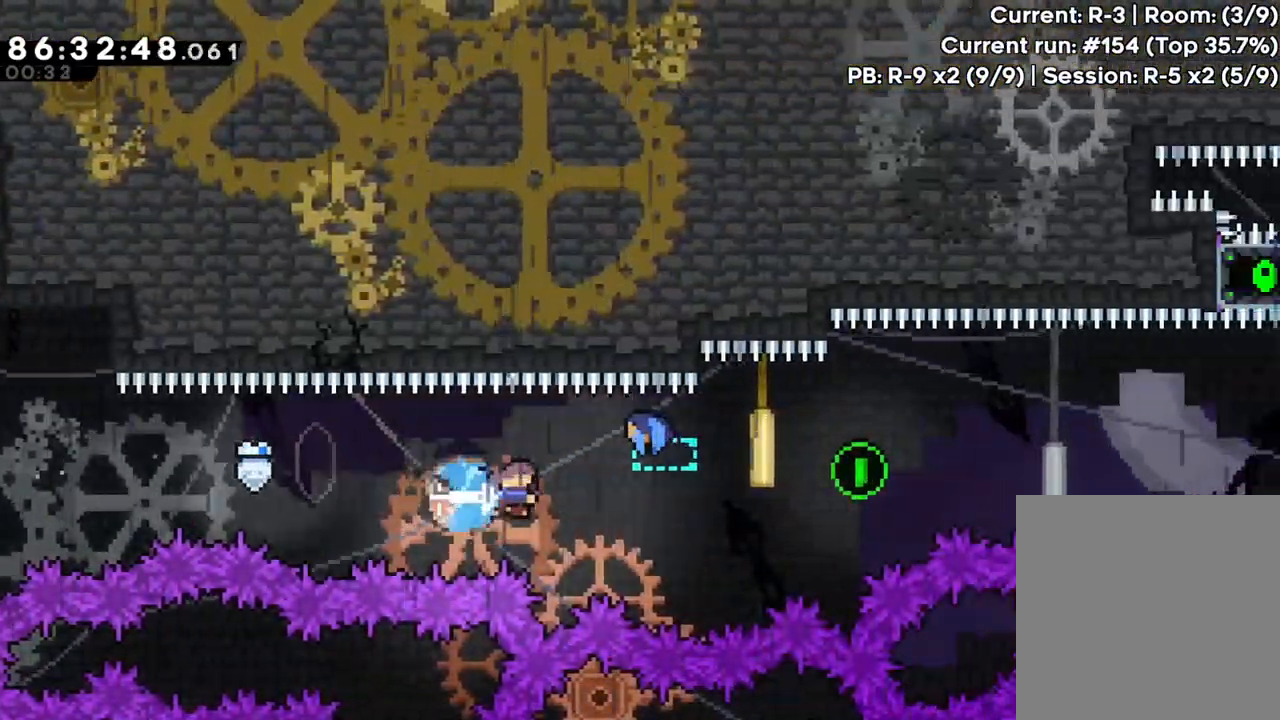
{"dt_ms": 500, "buttons": [], "left_stick": "right", "events": [[117, "X", "up"]]}
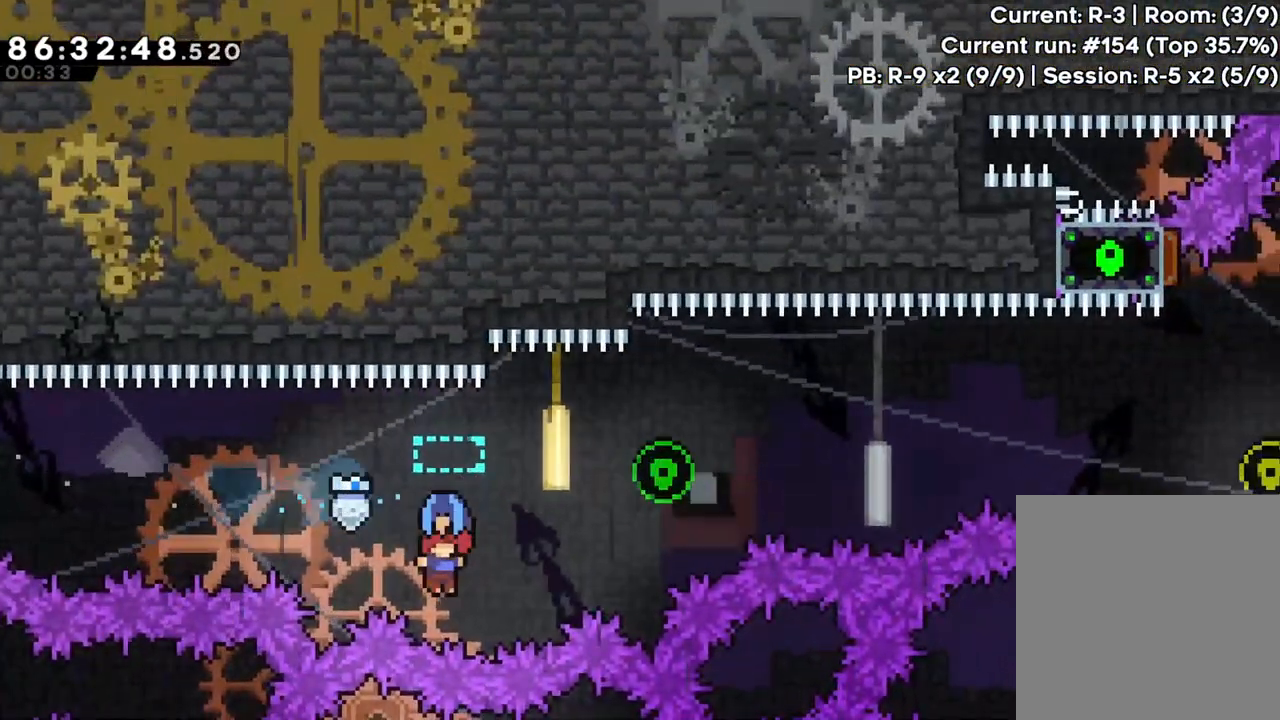
{"dt_ms": 500, "buttons": [], "left_stick": "right", "events": []}
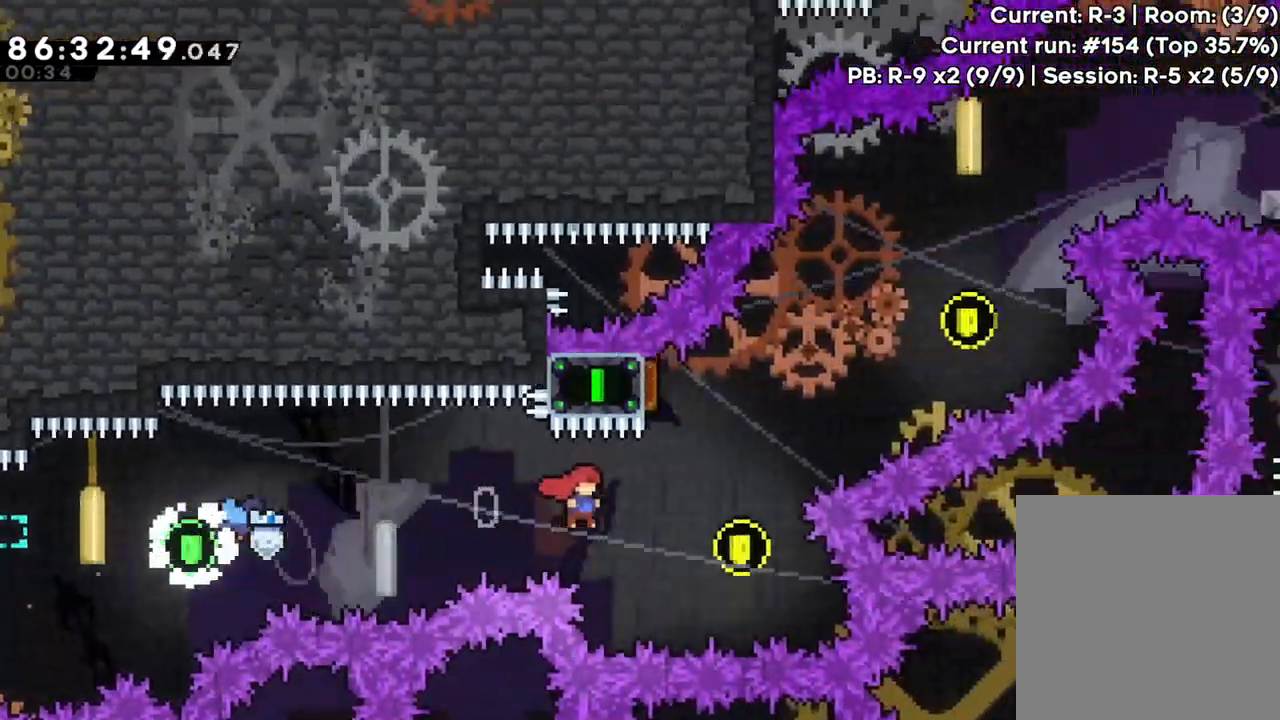
{"dt_ms": 500, "buttons": [], "left_stick": "right", "events": [[117, "left_stick", "up"], [150, "DPAD_UP", "down"], [167, "DPAD_UP", "up"], [167, "left_stick", "up-left"], [183, "X", "down"], [300, "X", "up"], [333, "left_stick", "right"]]}
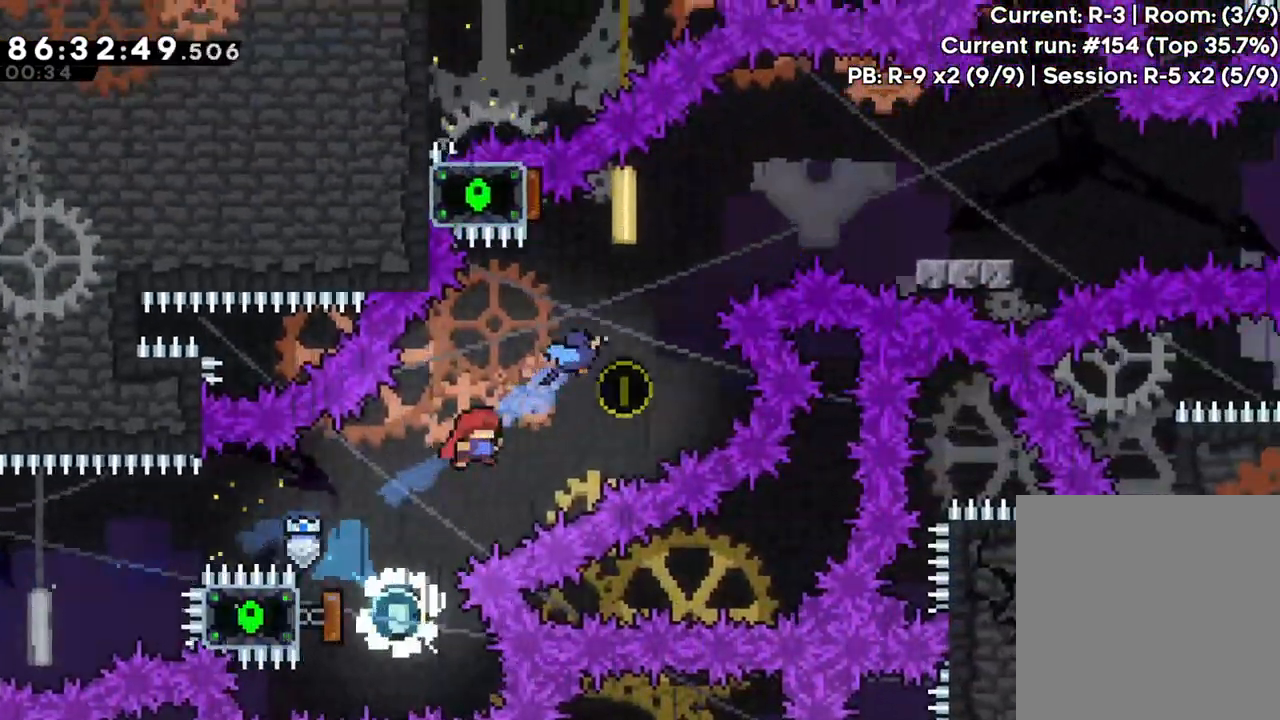
{"dt_ms": 500, "buttons": [], "left_stick": "down-right", "events": [[150, "left_stick", "up"], [200, "X", "down"], [217, "left_stick", "up-left"], [317, "X", "up"], [417, "left_stick", "down-right"]]}
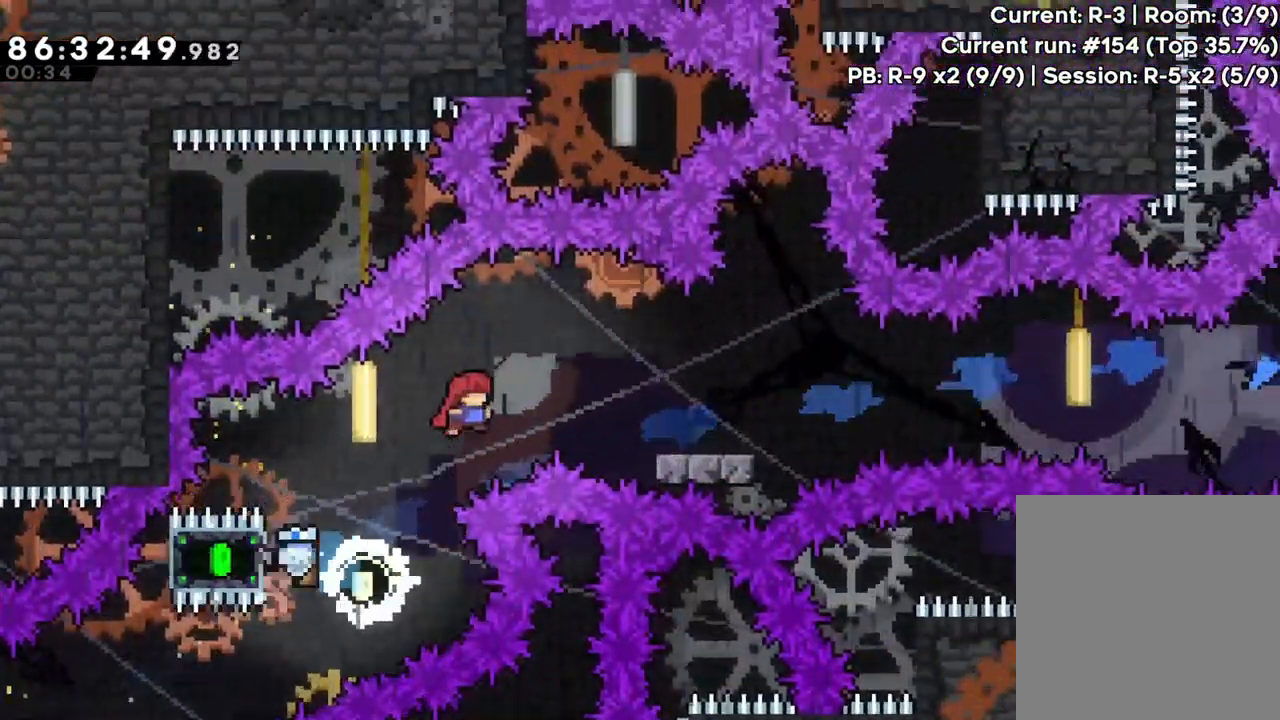
{"dt_ms": 500, "buttons": ["A"], "left_stick": "right", "events": [[267, "X", "down"], [367, "X", "up"], [417, "left_stick", "right"], [467, "A", "down"]]}
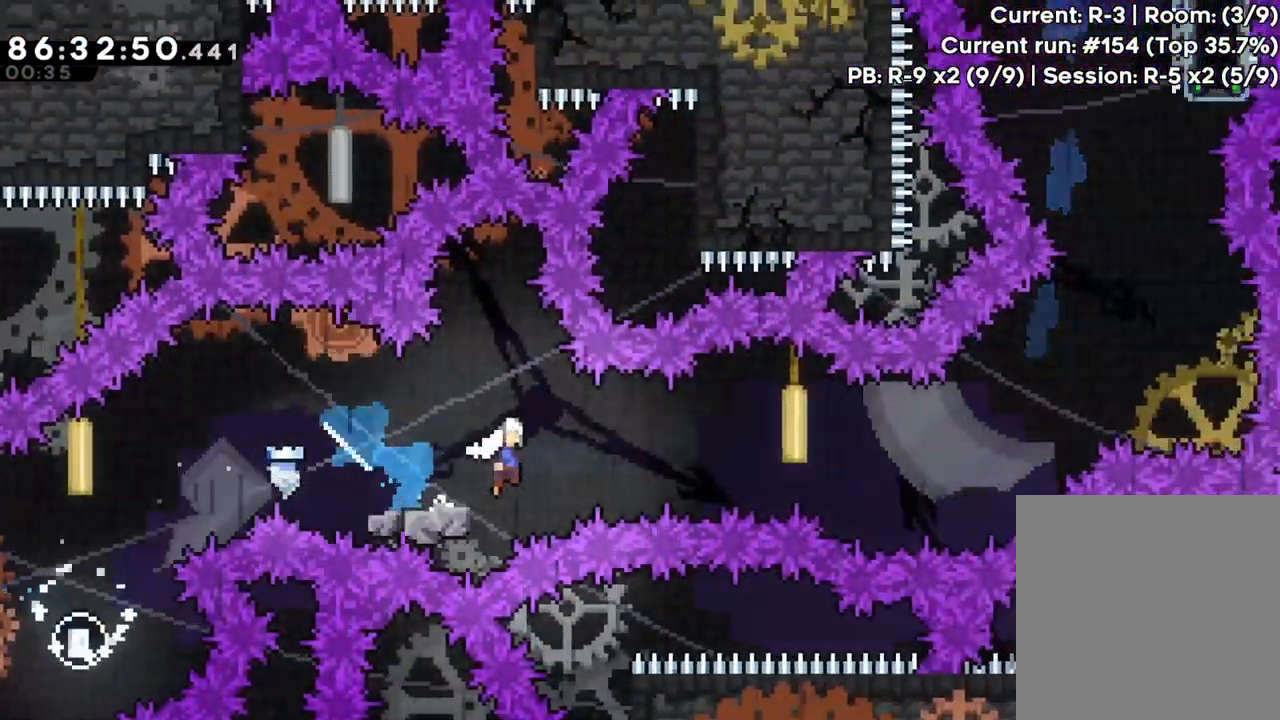
{"dt_ms": 500, "buttons": ["X"], "left_stick": "up-right", "events": [[233, "left_stick", "up-right"], [433, "A", "up"], [450, "X", "down"]]}
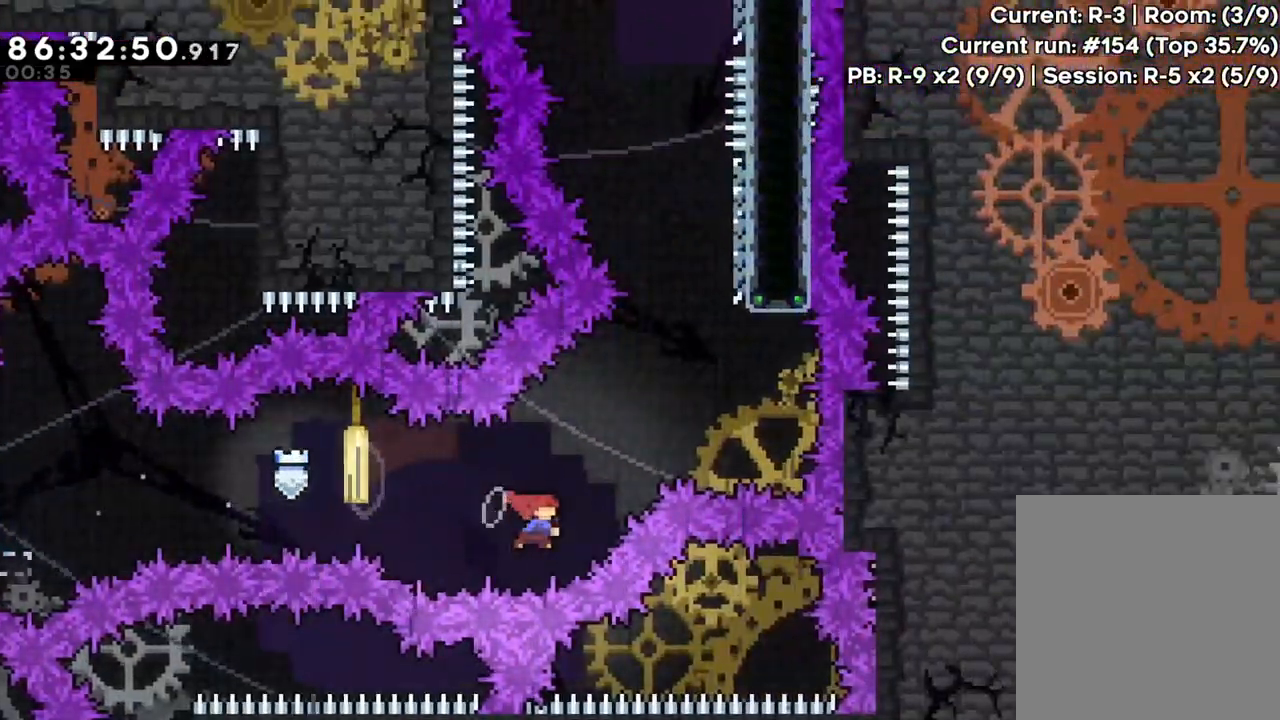
{"dt_ms": 500, "buttons": ["A"], "left_stick": "center", "events": [[217, "X", "up"], [317, "left_stick", "center"], [350, "A", "down"]]}
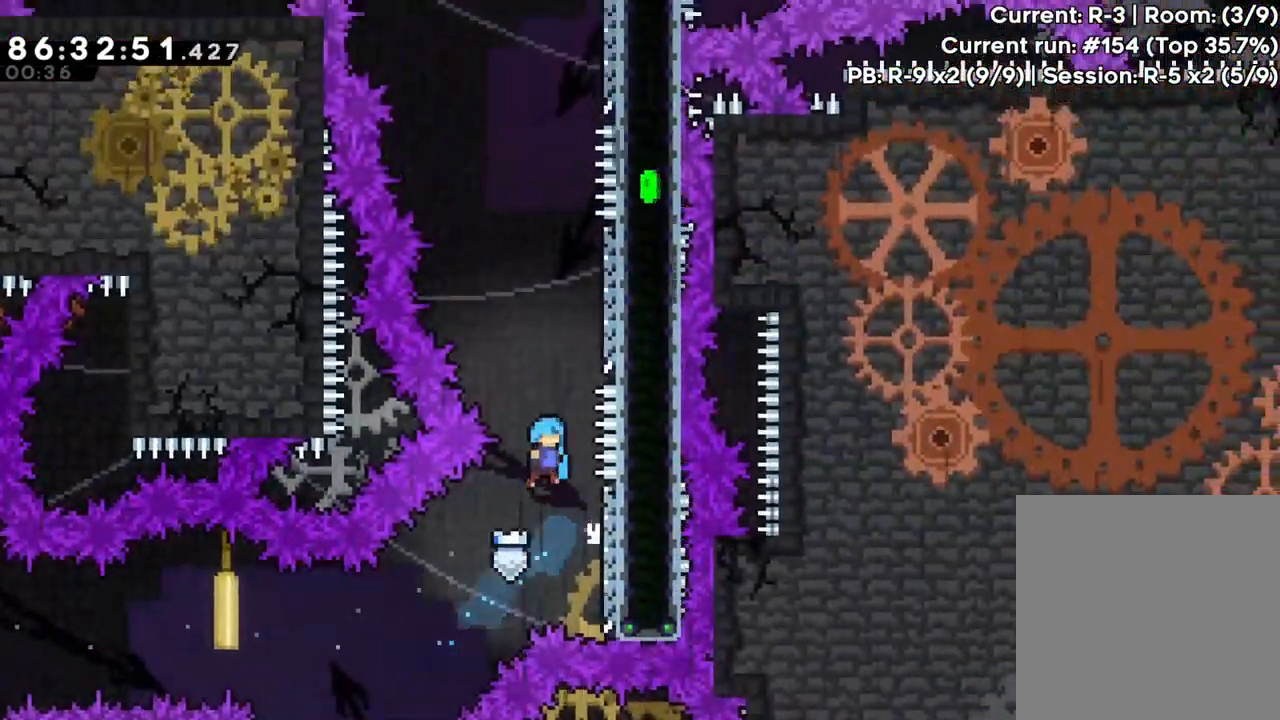
{"dt_ms": 500, "buttons": ["A"], "left_stick": "right", "events": [[33, "left_stick", "right"], [233, "A", "up"], [283, "left_stick", "center"], [300, "A", "down"], [483, "left_stick", "right"]]}
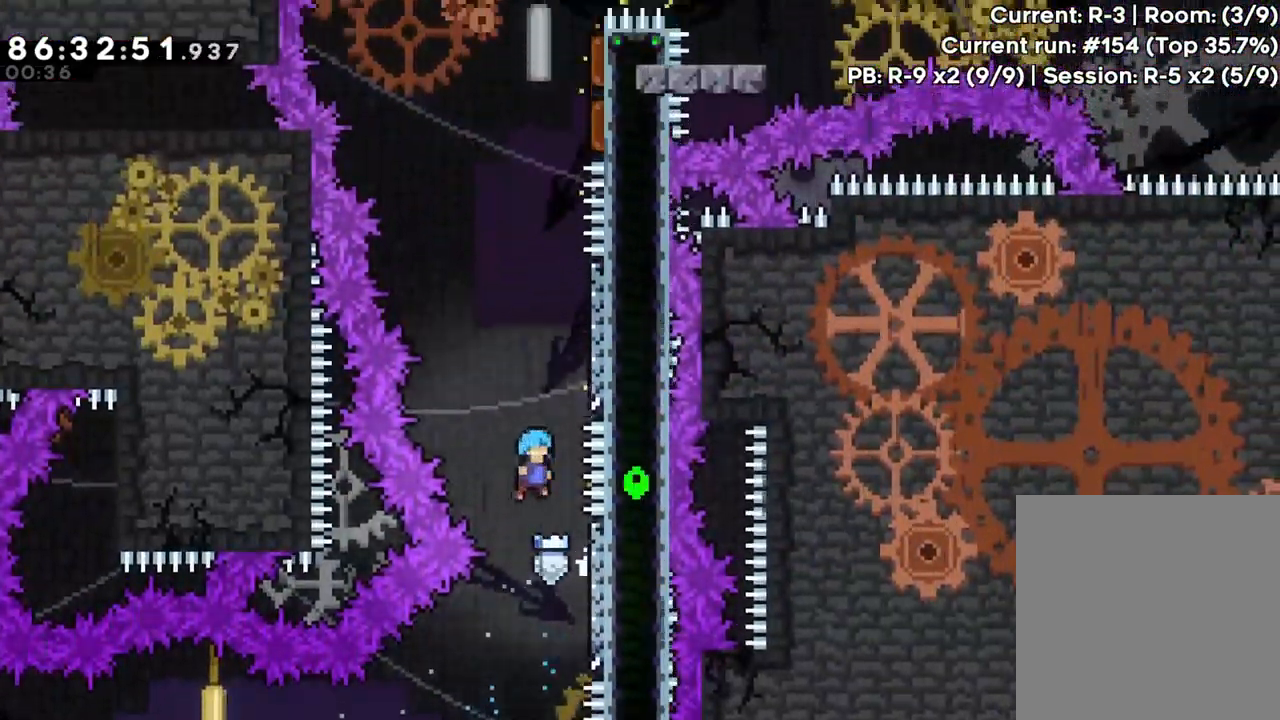
{"dt_ms": 500, "buttons": ["A"], "left_stick": "right", "events": [[167, "A", "up"], [217, "left_stick", "center"], [250, "A", "down"], [367, "left_stick", "right"]]}
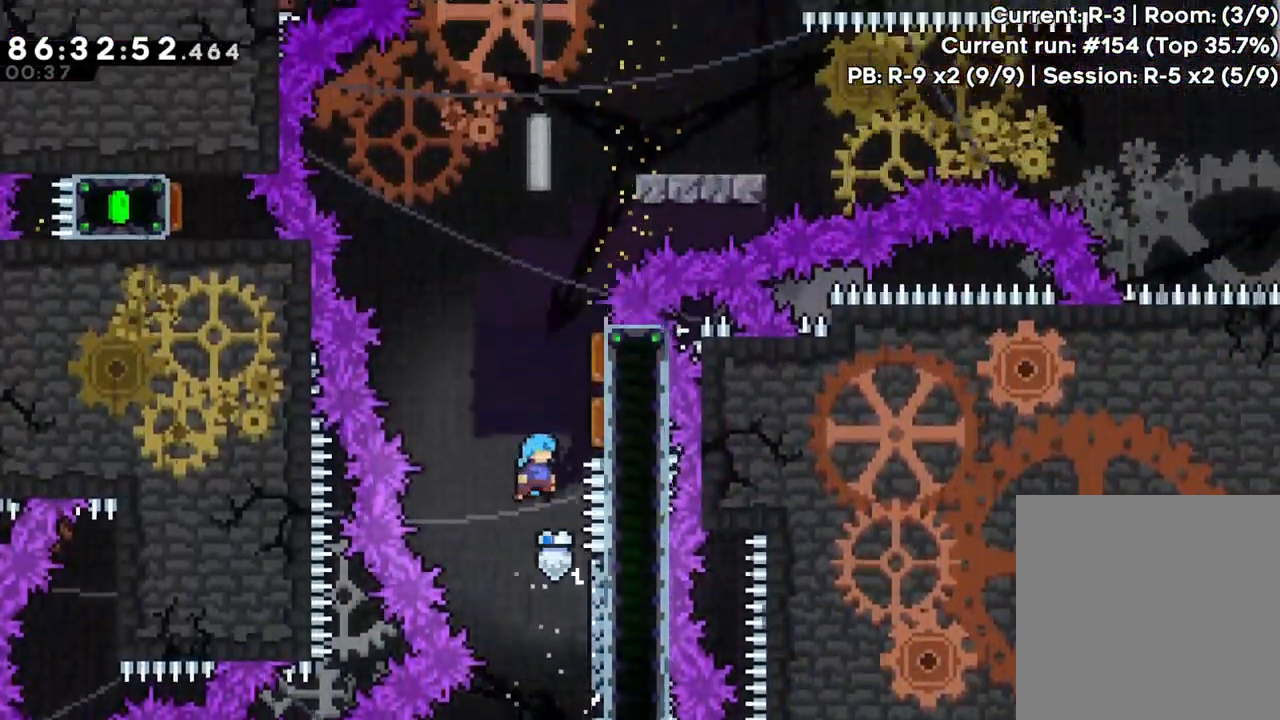
{"dt_ms": 500, "buttons": [], "left_stick": "left", "events": [[150, "left_stick", "up"], [183, "A", "up"], [200, "X", "down"], [400, "X", "up"], [467, "left_stick", "left"]]}
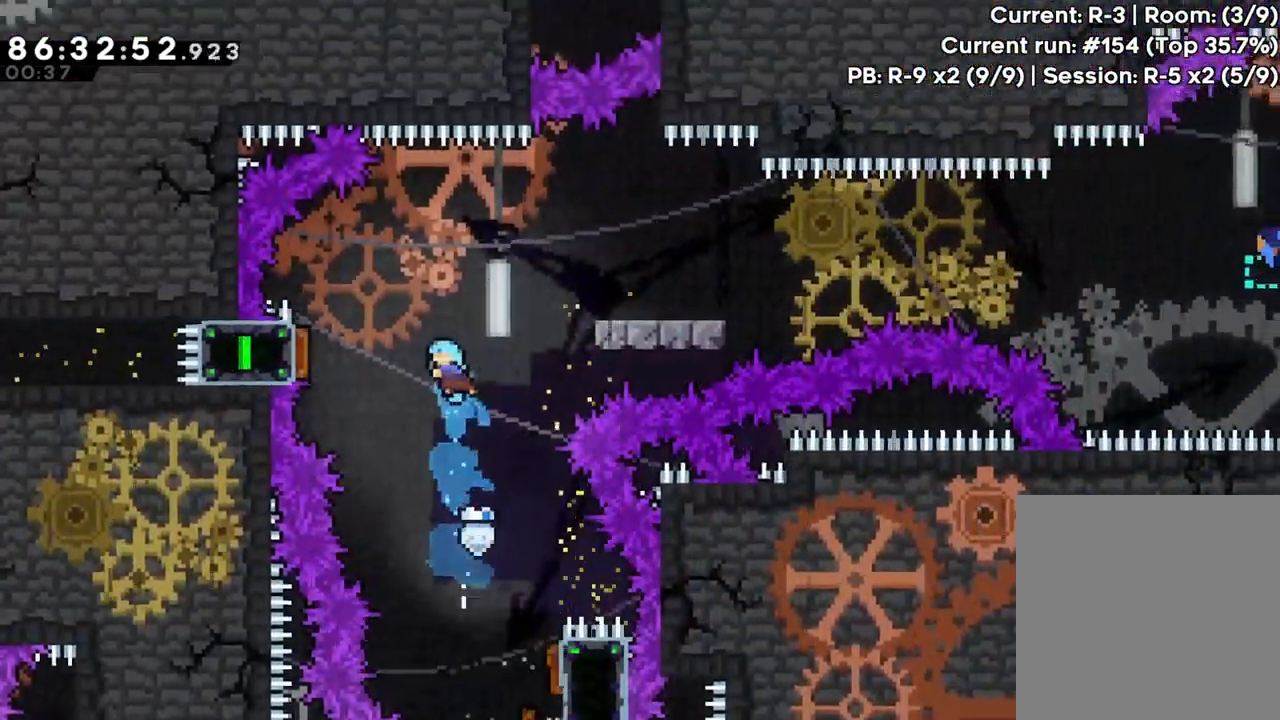
{"dt_ms": 500, "buttons": [], "left_stick": "down-right", "events": [[233, "left_stick", "down-right"], [367, "X", "down"], [483, "X", "up"]]}
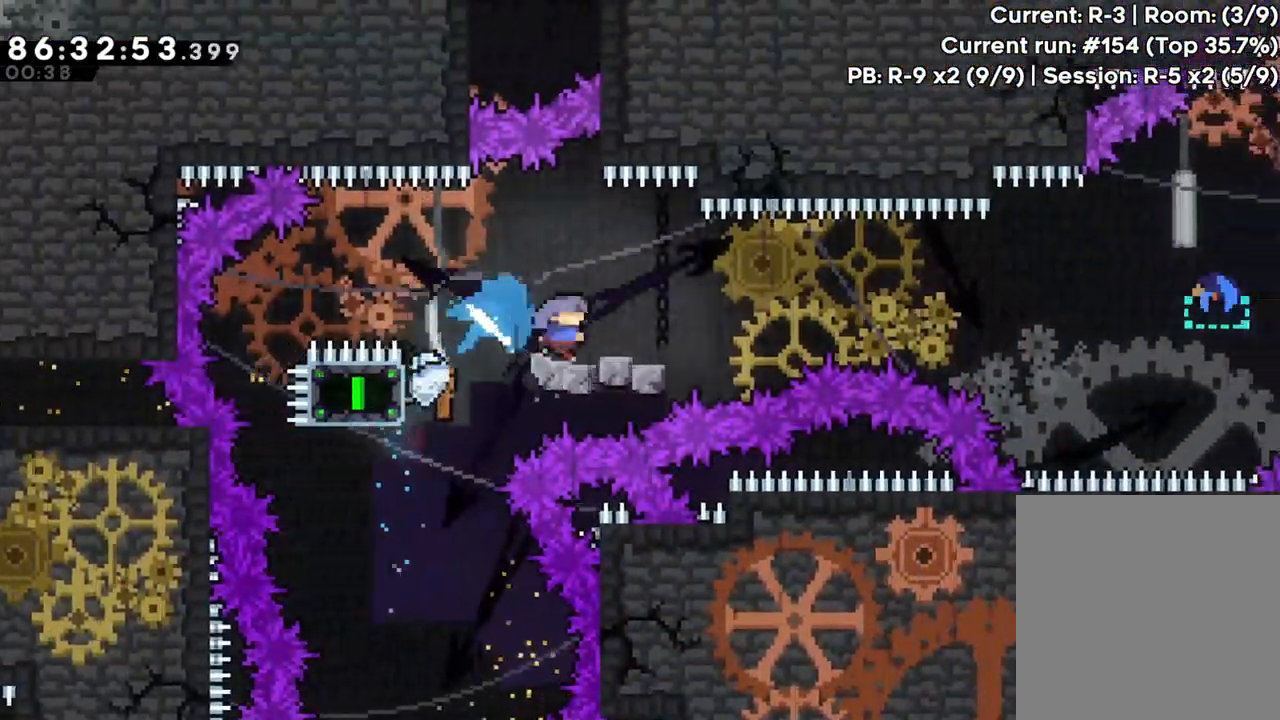
{"dt_ms": 500, "buttons": ["X"], "left_stick": "right"}
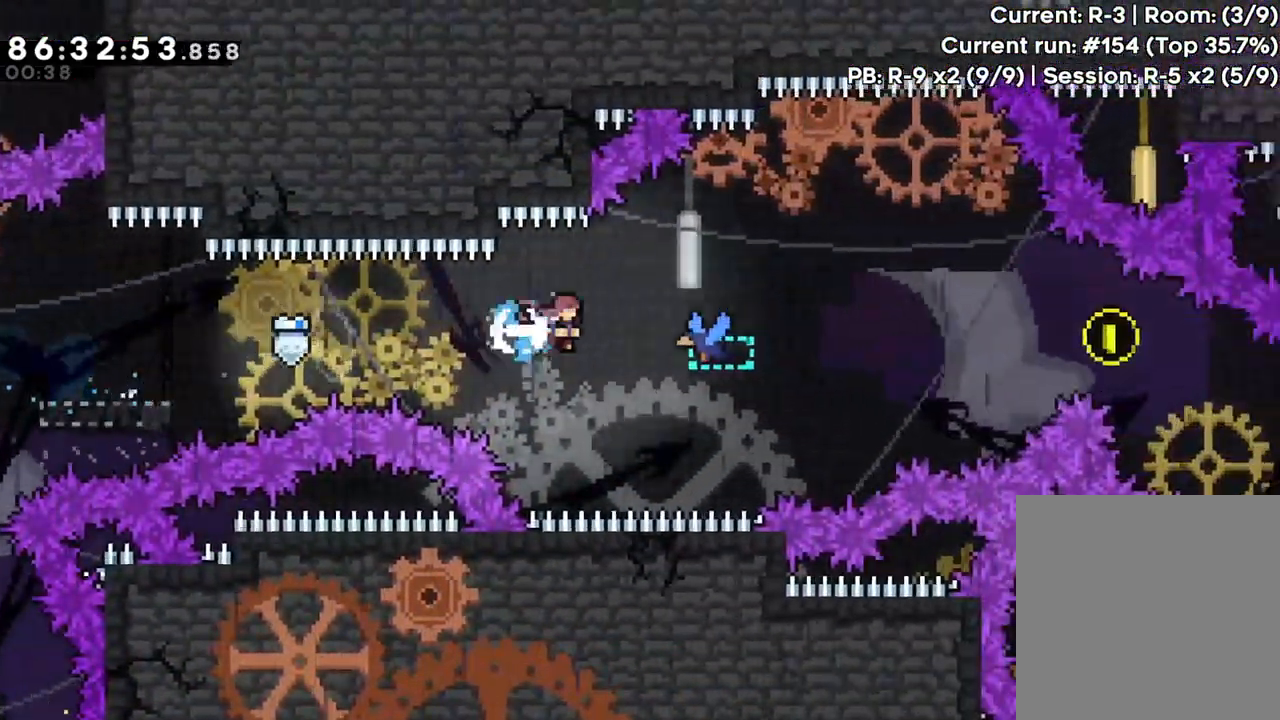
{"dt_ms": 500, "buttons": [], "left_stick": "down-right", "events": [[133, "X", "up"], [333, "left_stick", "down"], [383, "left_stick", "down-right"]]}
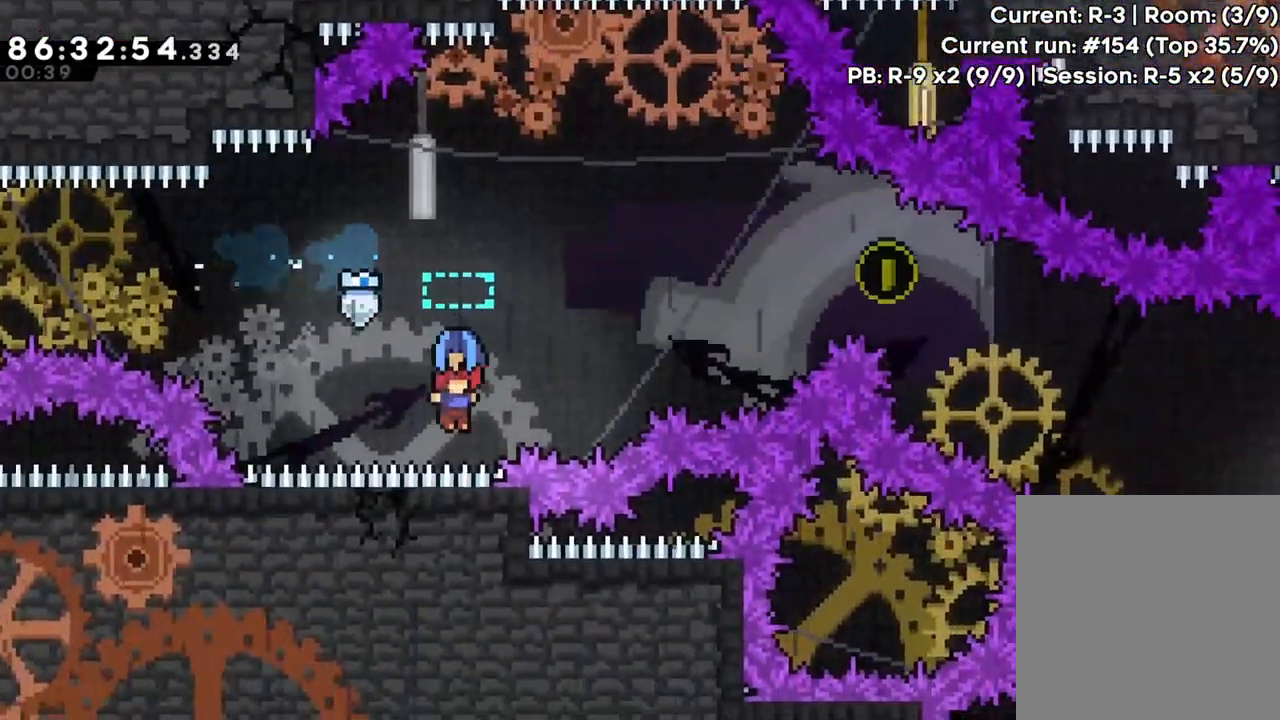
{"dt_ms": 500, "buttons": ["X"], "left_stick": "down-right", "events": [[367, "X", "down"]]}
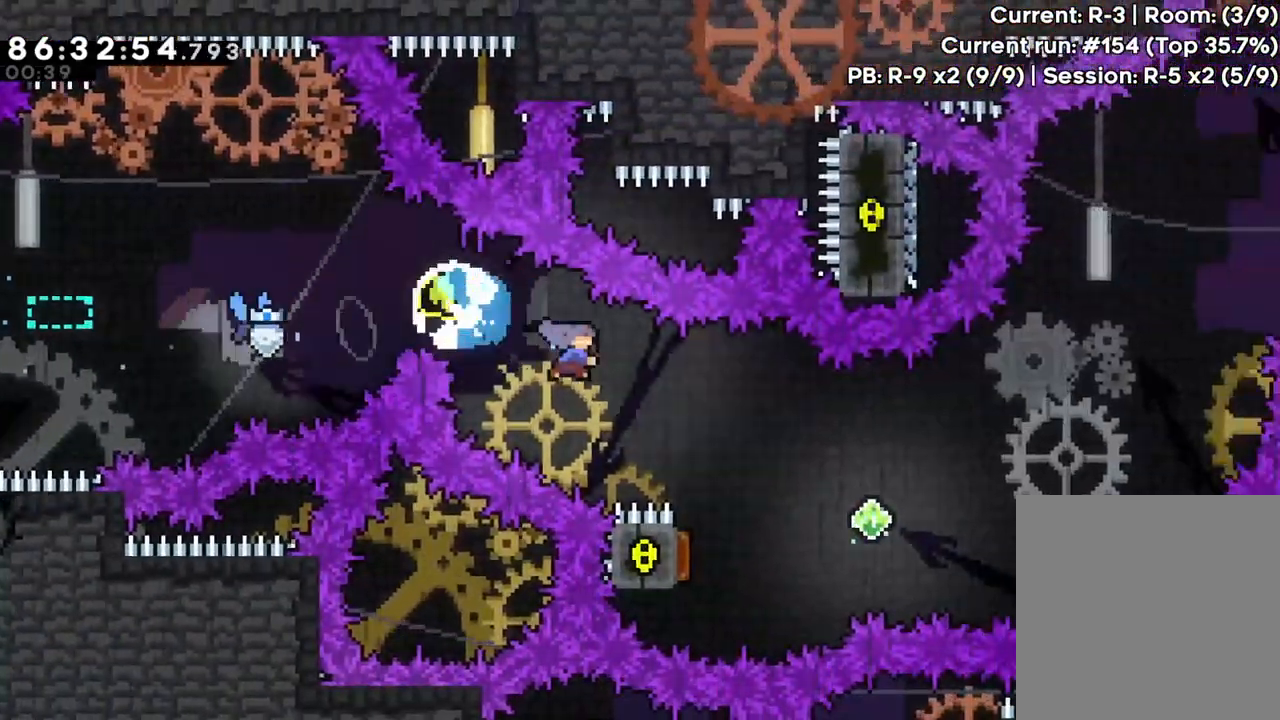
{"dt_ms": 500, "buttons": ["X"], "left_stick": "left", "events": [[33, "X", "up"], [150, "left_stick", "center"], [300, "left_stick", "left"], [350, "X", "down"]]}
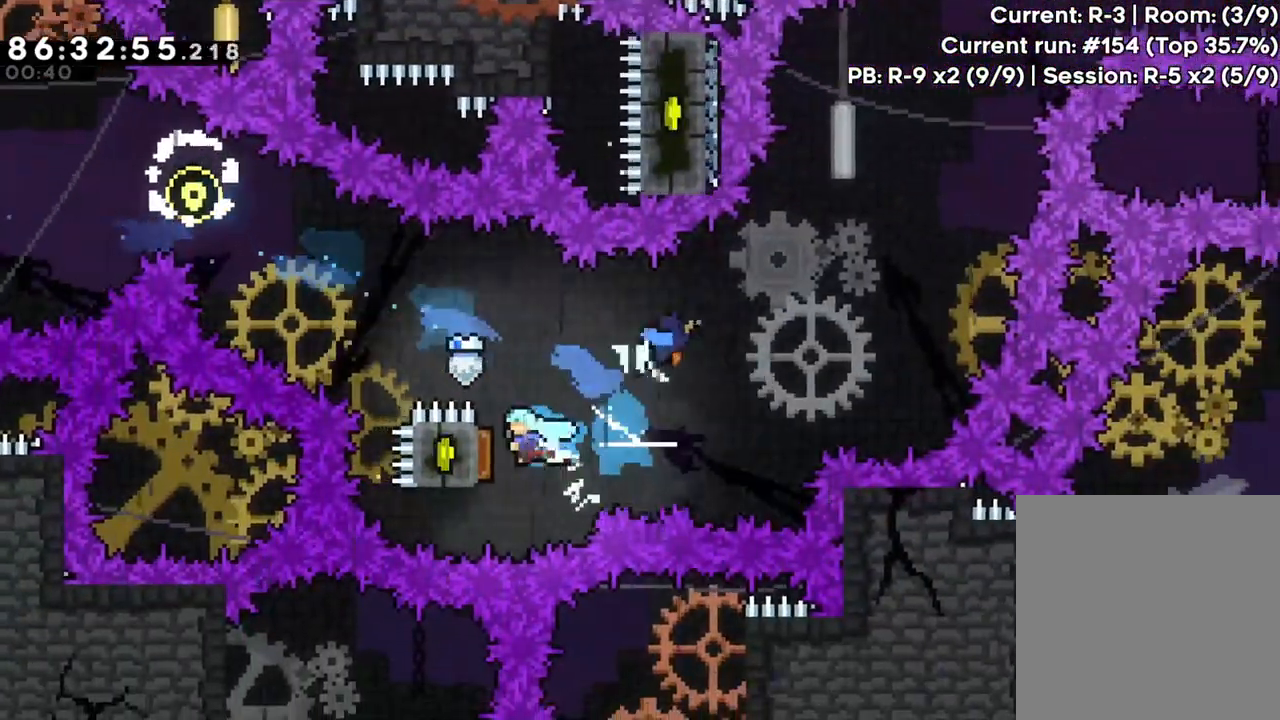
{"dt_ms": 500, "buttons": ["X"], "left_stick": "up", "events": [[17, "X", "up"], [50, "left_stick", "center"], [100, "left_stick", "right"], [433, "left_stick", "up"], [467, "X", "down"]]}
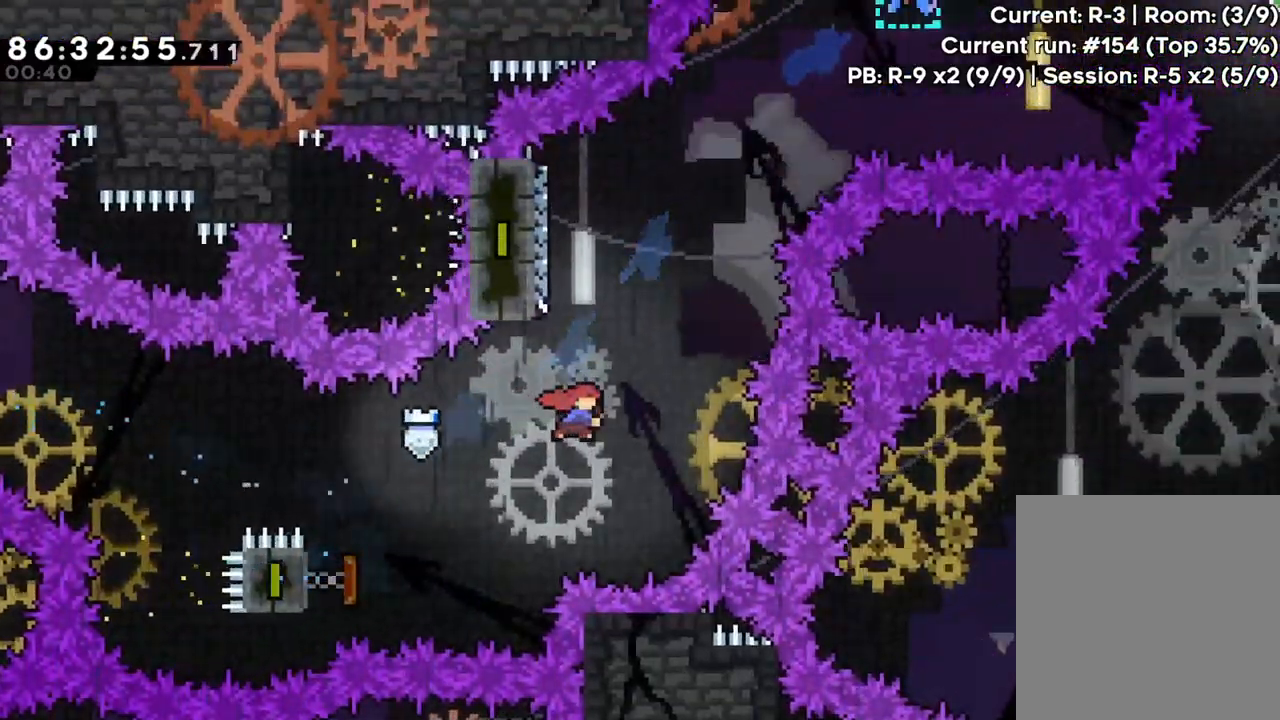
{"dt_ms": 500, "buttons": ["A"], "left_stick": "right", "events": [[100, "X", "up"], [217, "A", "down"], [233, "left_stick", "right"]]}
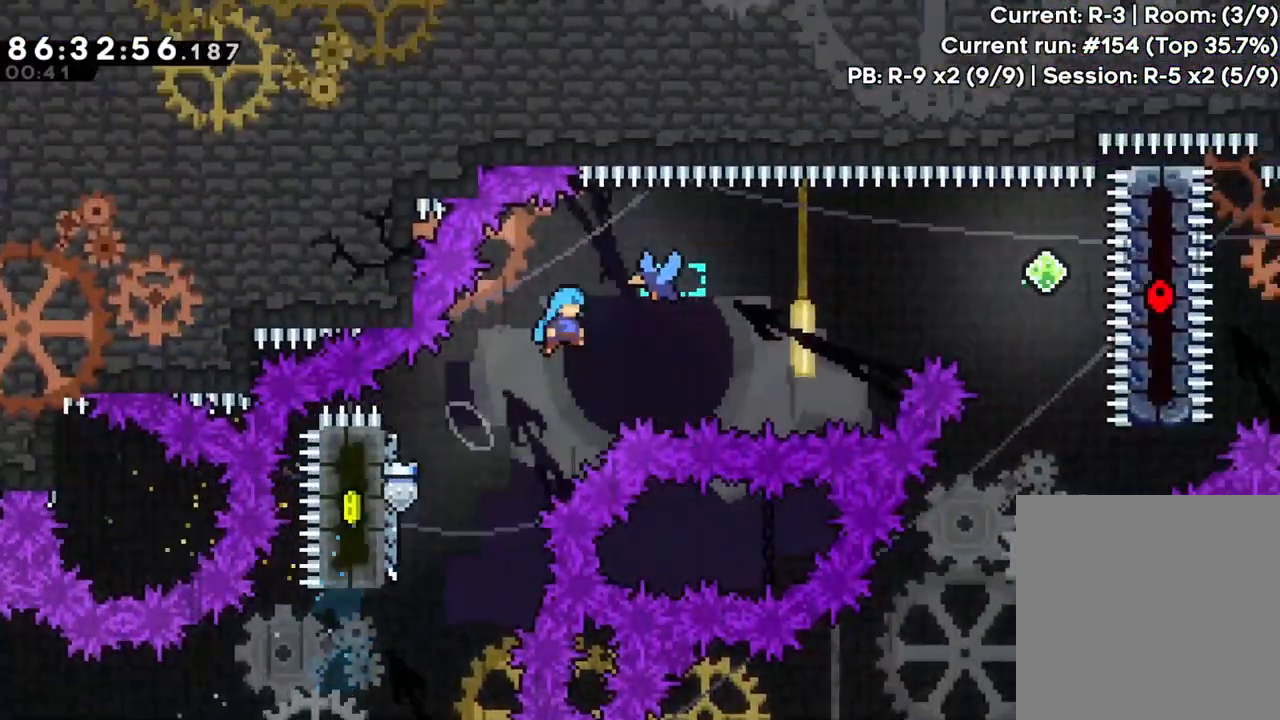
{"dt_ms": 500, "buttons": [], "left_stick": "center", "events": [[233, "A", "up"], [250, "left_stick", "center"]]}
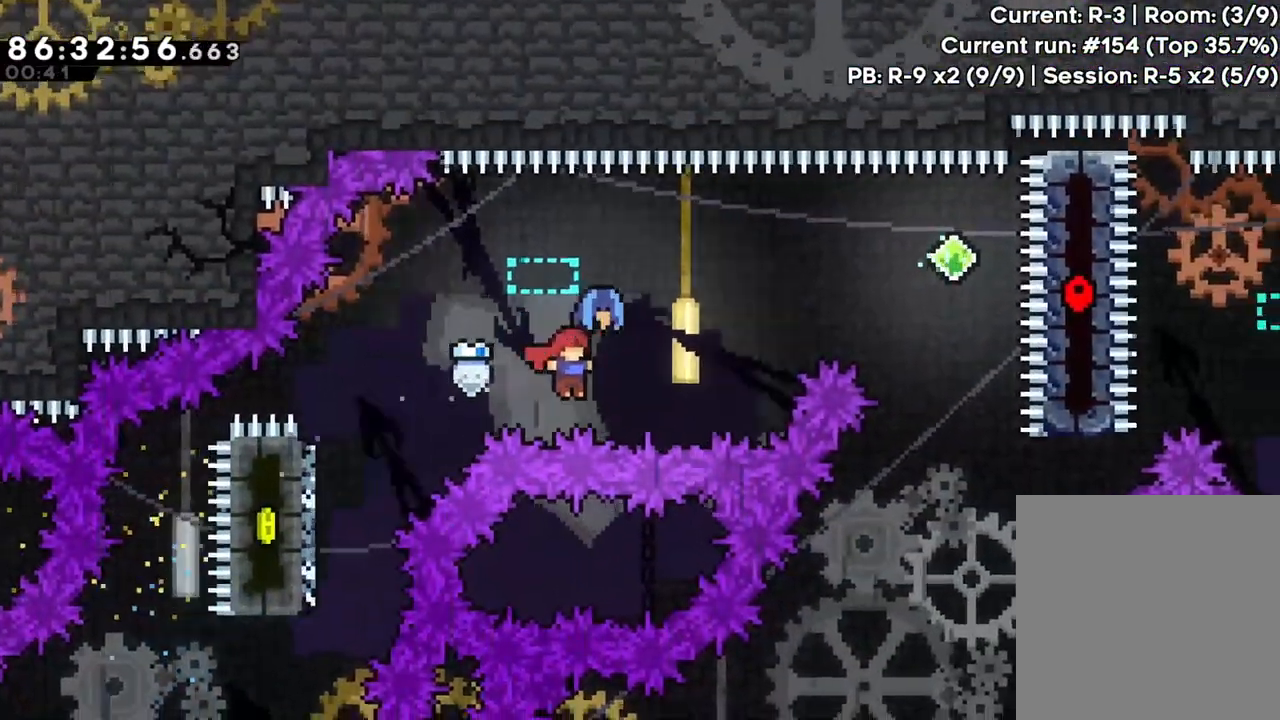
{"dt_ms": 500, "buttons": [], "left_stick": "center"}
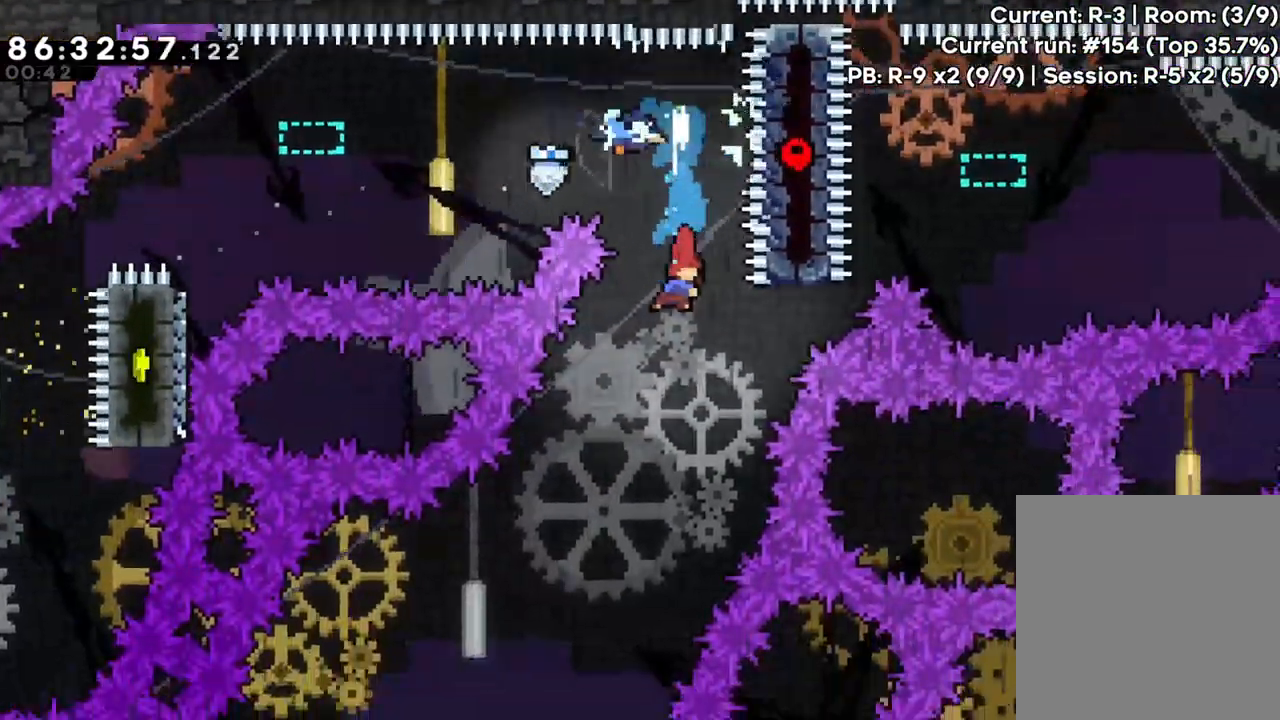
{"dt_ms": 500, "buttons": [], "left_stick": "center"}